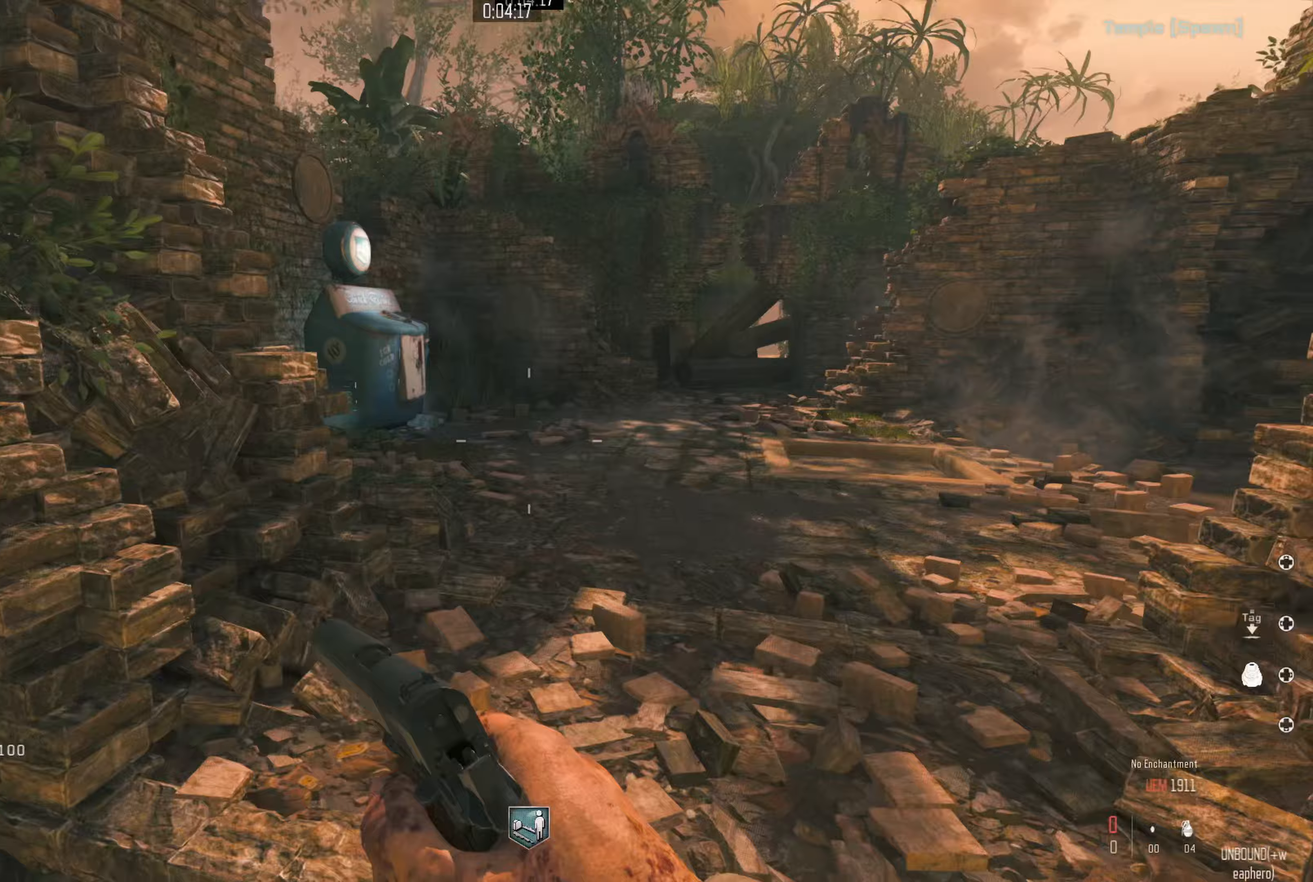
Gameplay with a controller (Nintendo layout); each line is a JSON object with the inputs held at the frame after it (dt_ms = milliseconds from this image to that frame). "events" lists button and stick changes between this image and that frame as [ms after this image, input, new state], when the widget could be followed in between. Not read: L1 R1.
{"dt_ms": 67, "buttons": [], "left_stick": "up", "right_stick": "right", "events": [[33, "L3", "up"]]}
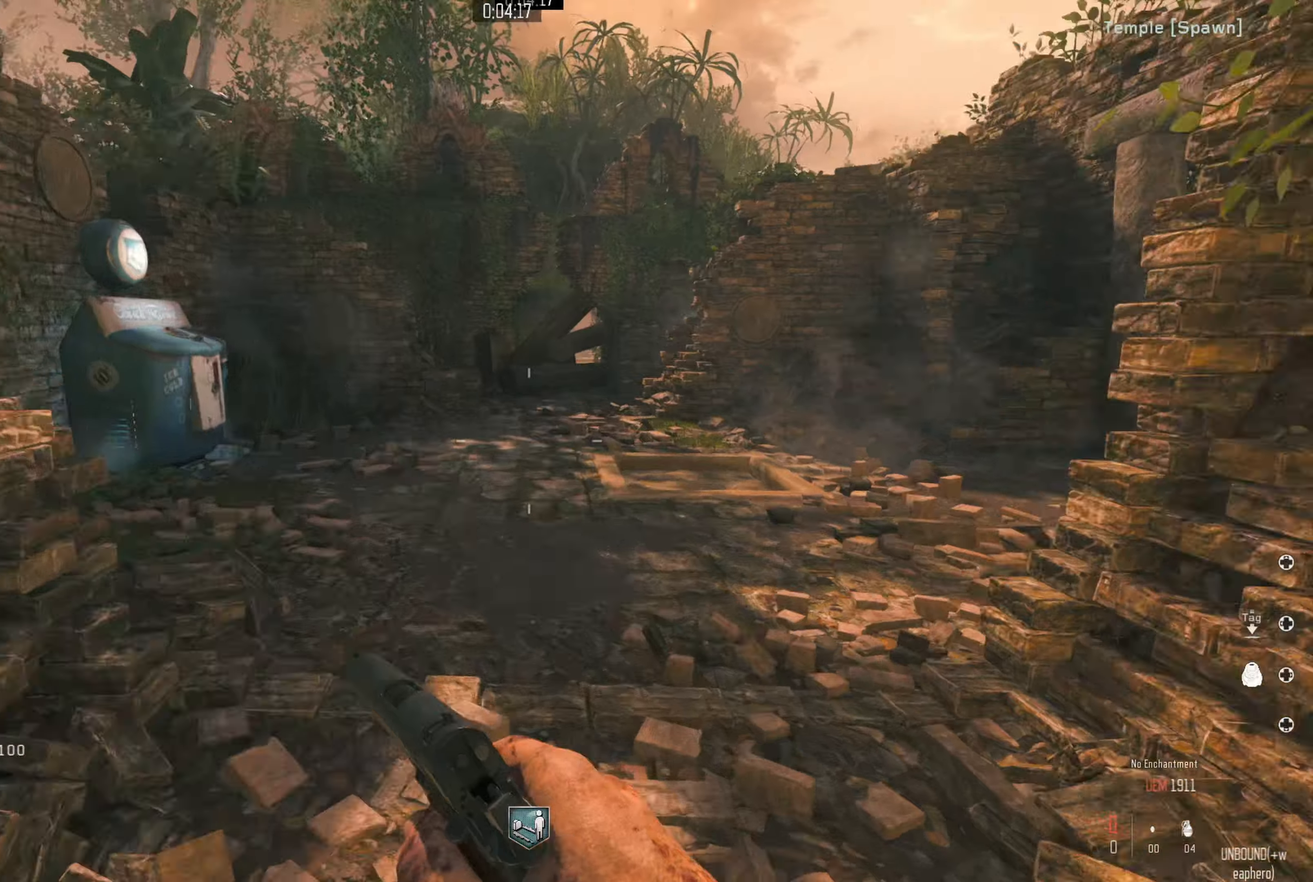
{"dt_ms": 500, "buttons": [], "left_stick": "up", "right_stick": "center", "events": [[83, "L3", "down"], [100, "right_stick", "center"], [266, "L3", "up"]]}
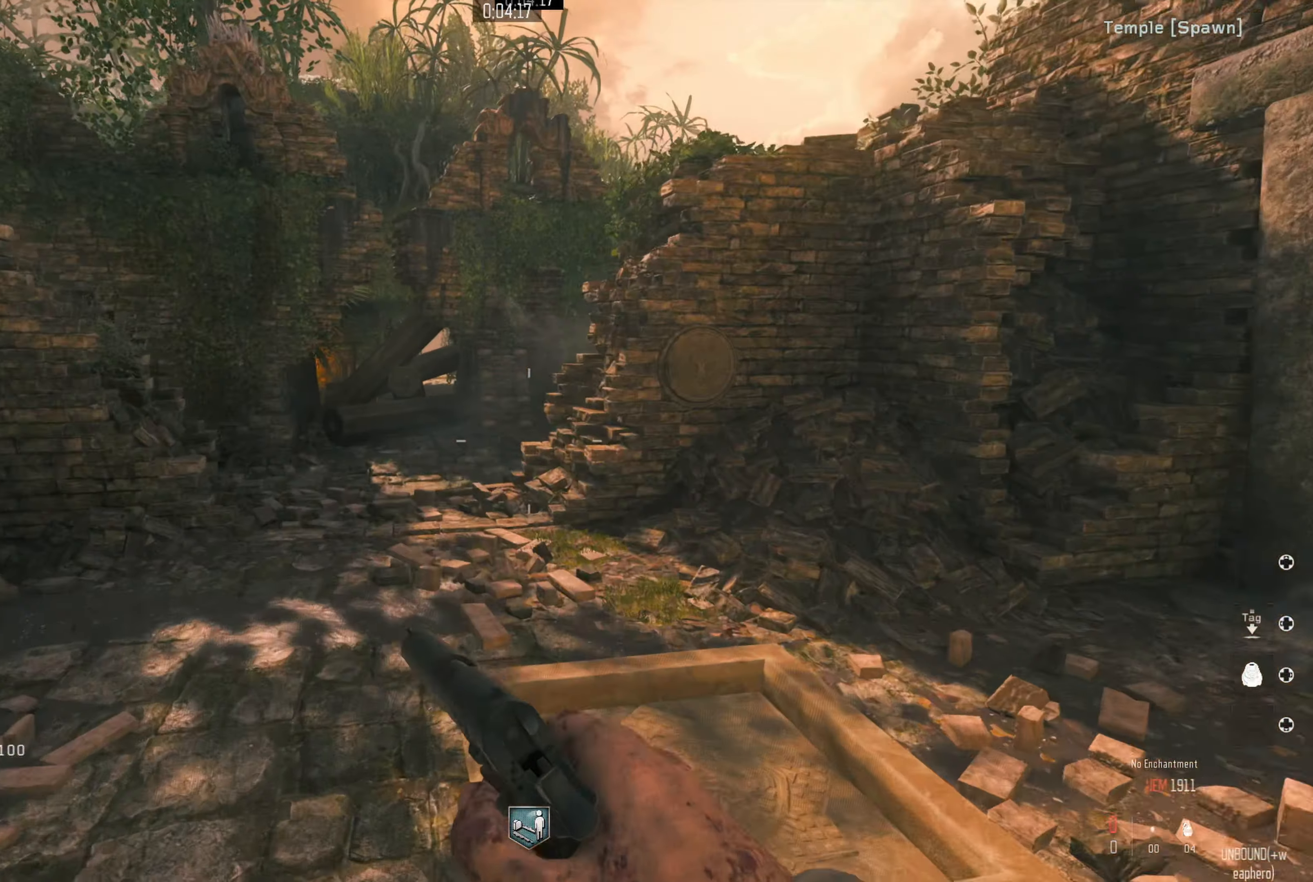
{"dt_ms": 500, "buttons": [], "left_stick": "up", "right_stick": "center", "events": [[100, "left_stick", "up-left"], [483, "left_stick", "up"]]}
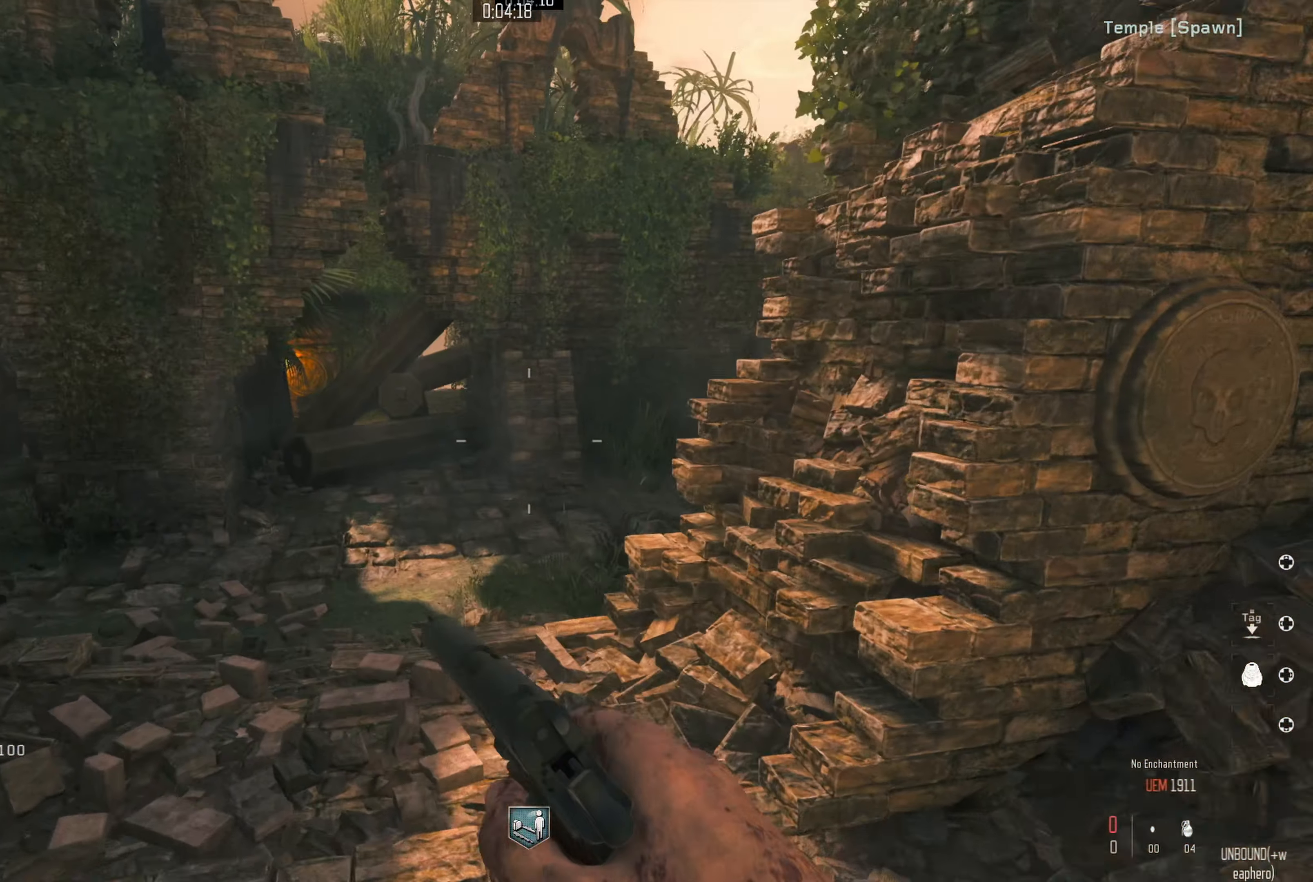
{"dt_ms": 500, "buttons": [], "left_stick": "up", "right_stick": "right", "events": [[116, "right_stick", "right"], [366, "right_stick", "center"], [483, "right_stick", "right"]]}
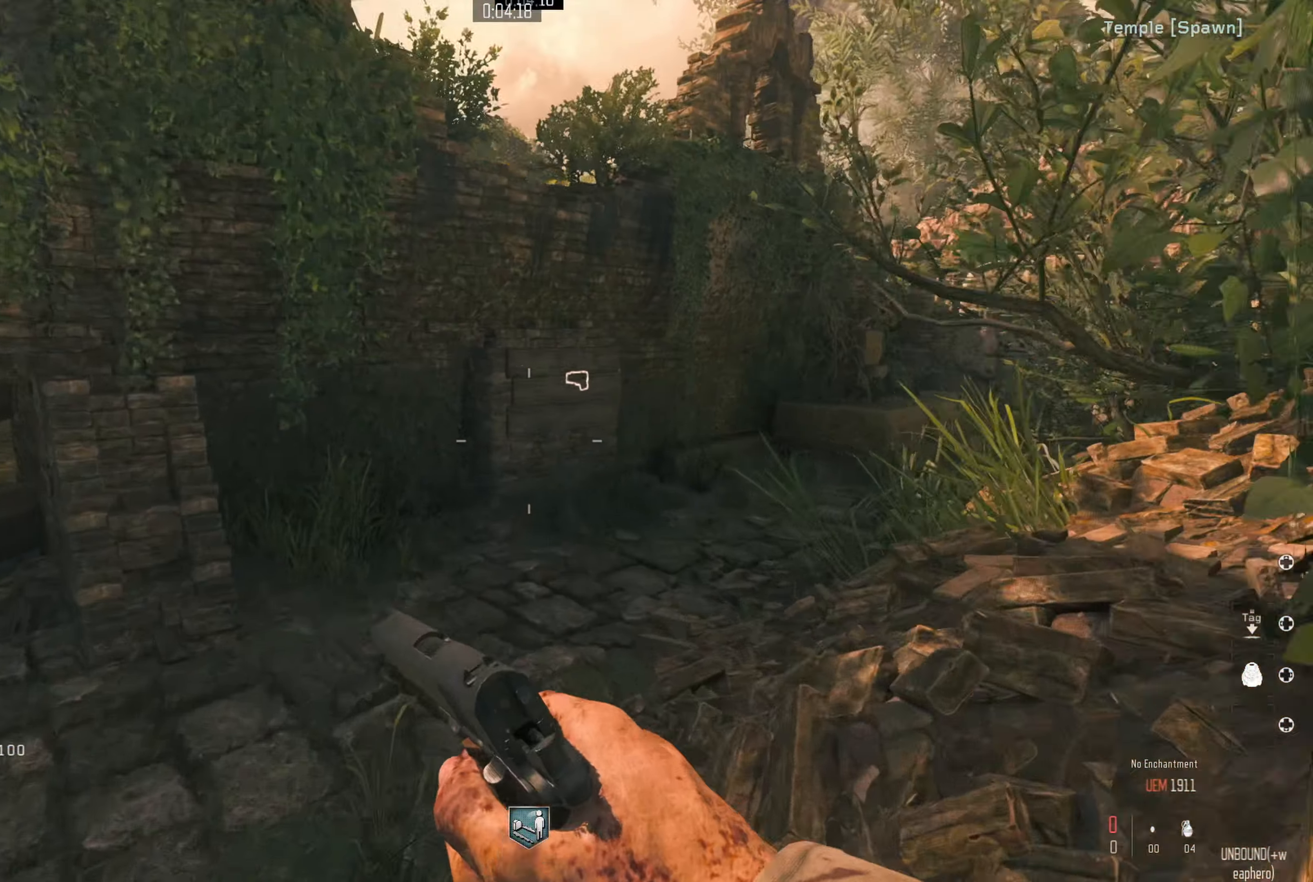
{"dt_ms": 500, "buttons": [], "left_stick": "up", "right_stick": "center", "events": [[150, "right_stick", "center"]]}
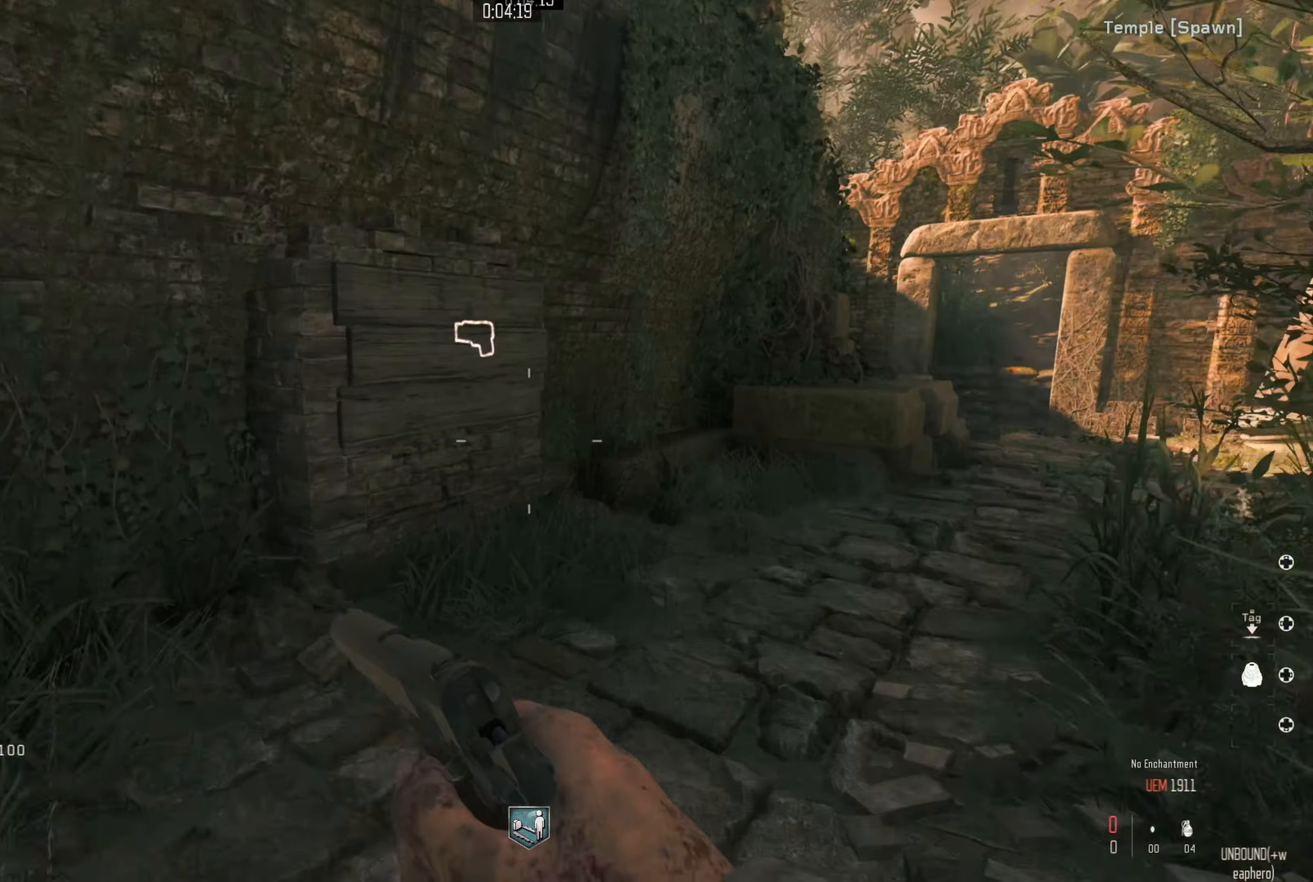
{"dt_ms": 500, "buttons": [], "left_stick": "center", "right_stick": "center", "events": [[116, "right_stick", "down-left"], [183, "left_stick", "up-right"], [300, "right_stick", "center"], [316, "left_stick", "up-left"], [483, "left_stick", "center"]]}
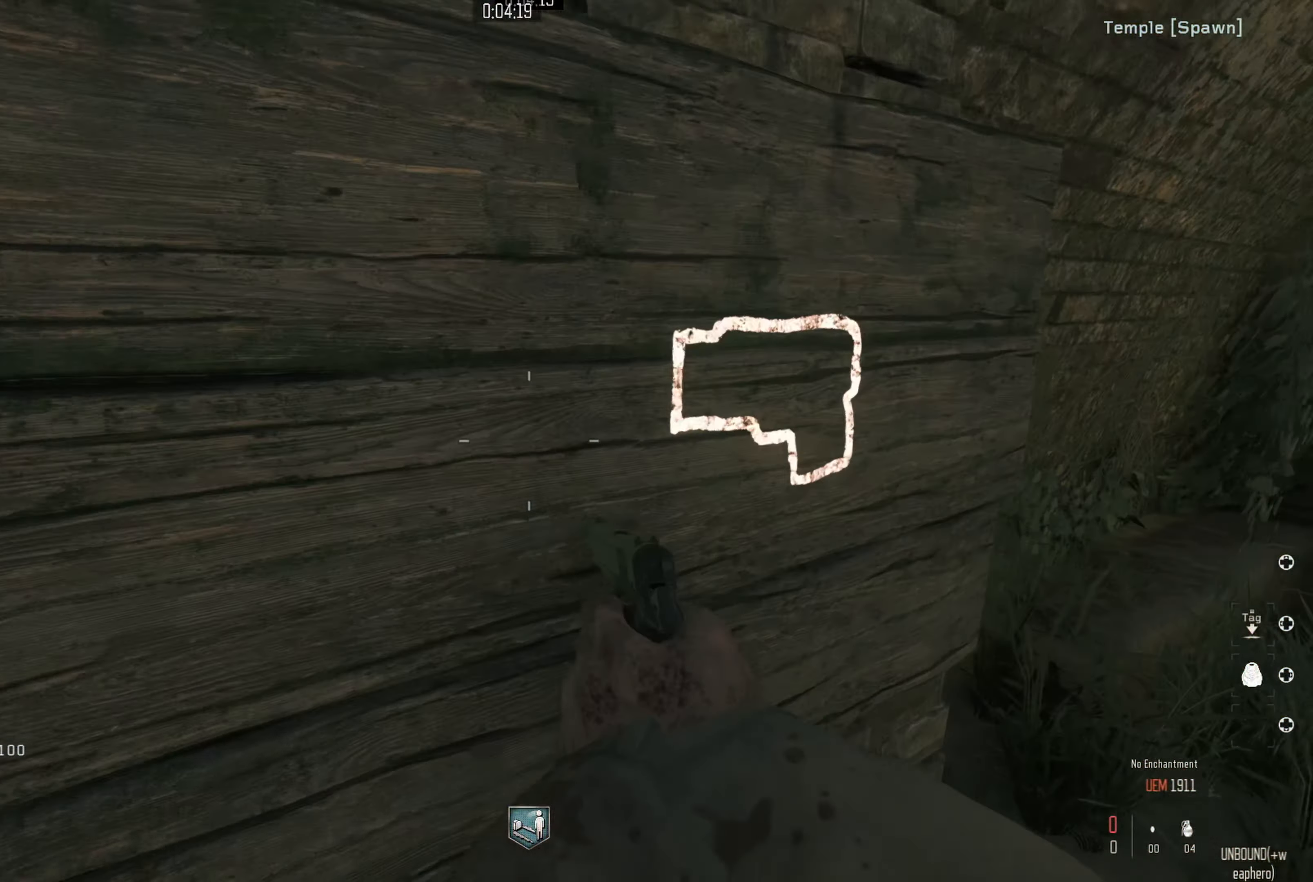
{"dt_ms": 500, "buttons": [], "left_stick": "center", "right_stick": "center", "events": [[100, "left_stick", "right"], [233, "left_stick", "center"]]}
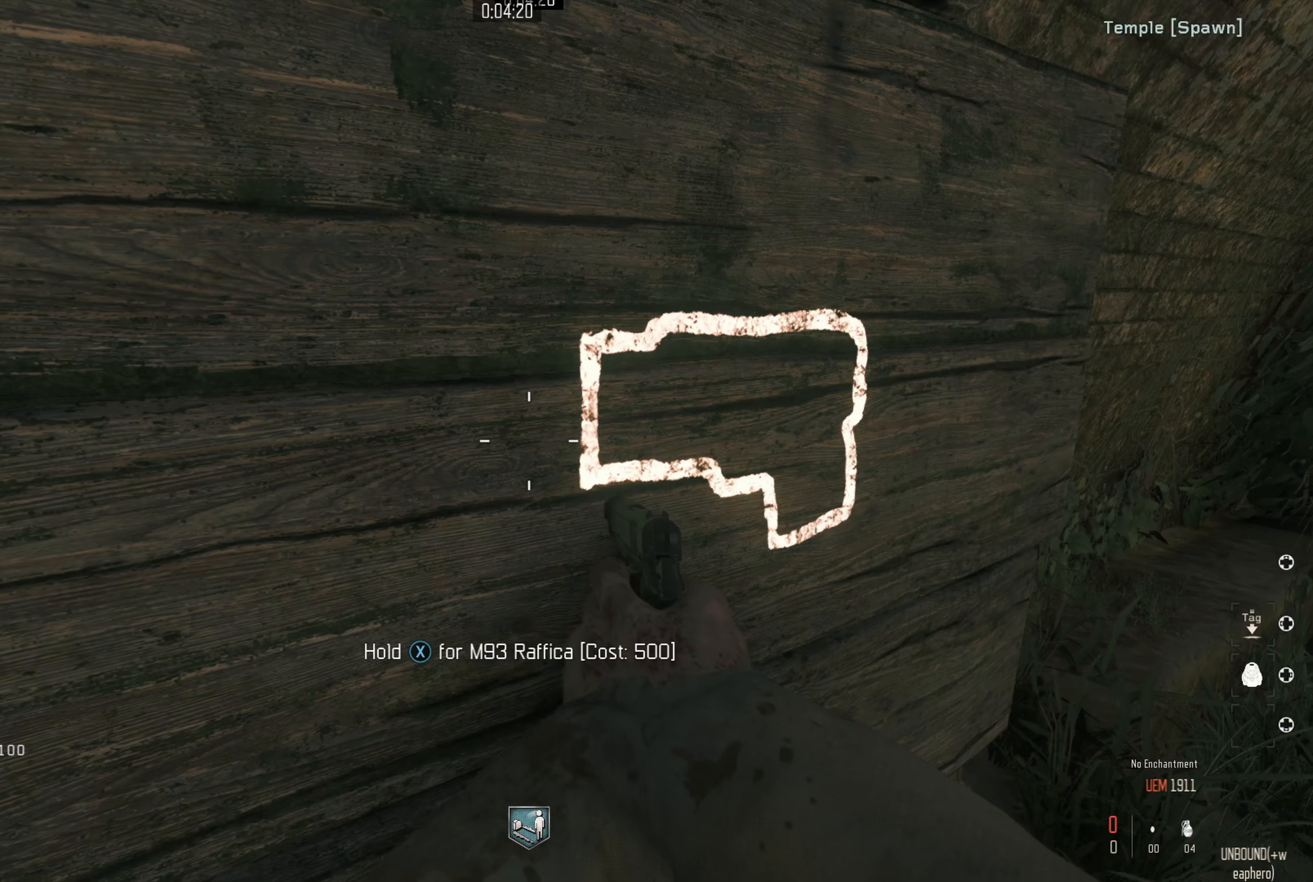
{"dt_ms": 500, "buttons": [], "left_stick": "up", "right_stick": "right", "events": [[83, "X", "down"], [100, "left_stick", "right"], [250, "left_stick", "center"], [366, "left_stick", "right"], [383, "X", "up"], [483, "left_stick", "up"], [500, "right_stick", "right"]]}
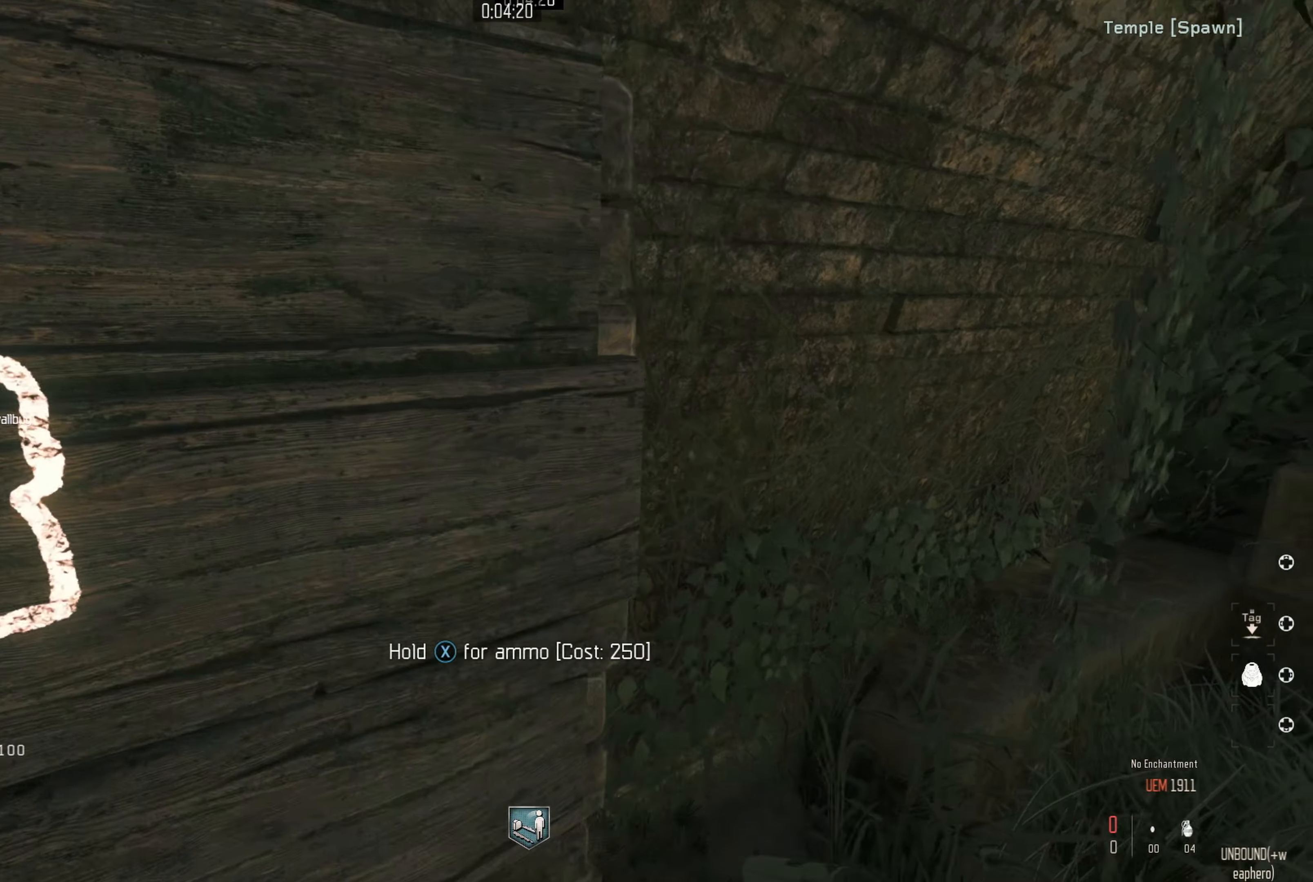
{"dt_ms": 500, "buttons": ["L3"], "left_stick": "up", "right_stick": "center", "events": [[33, "left_stick", "left"], [233, "left_stick", "up"], [416, "right_stick", "center"], [450, "L3", "down"]]}
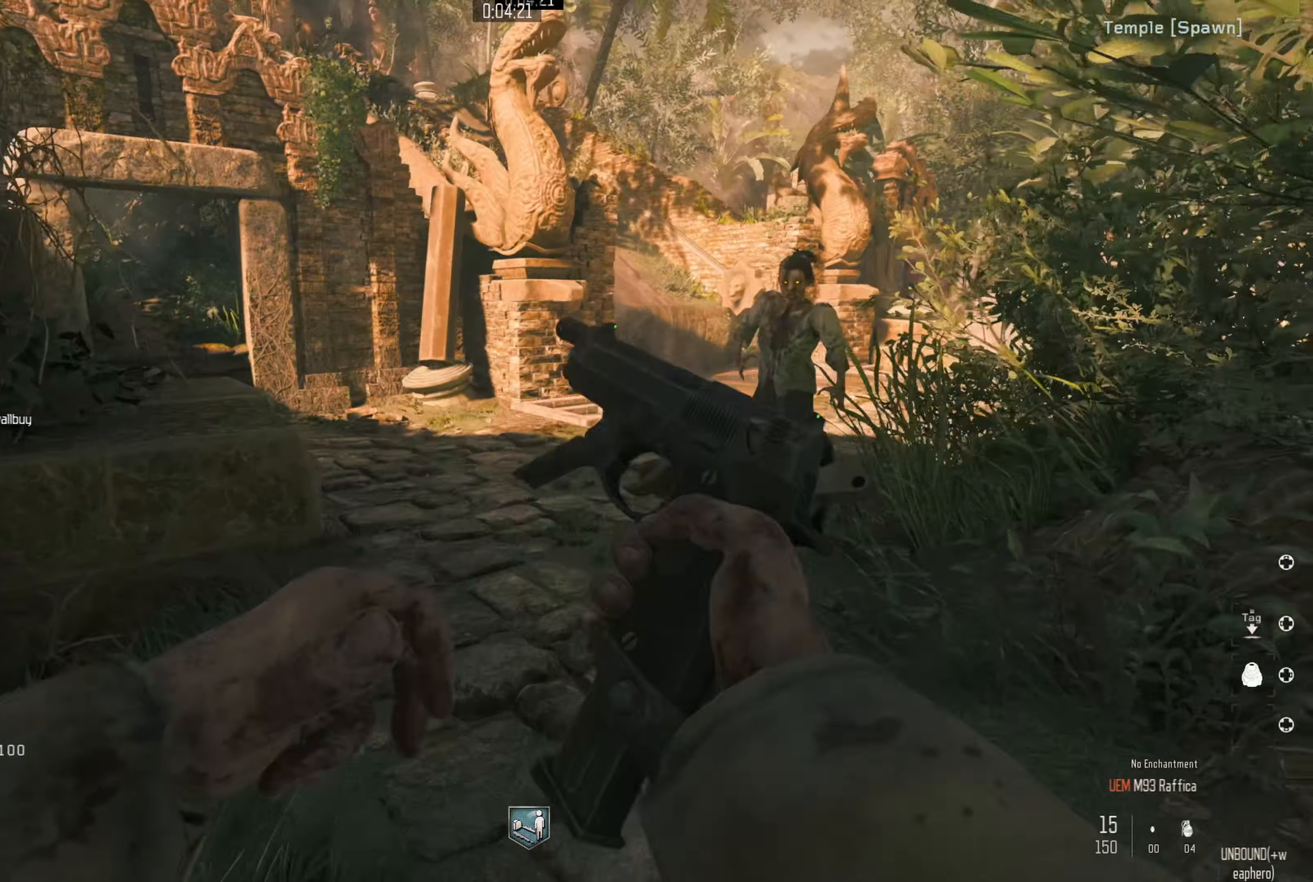
{"dt_ms": 500, "buttons": [], "left_stick": "up", "right_stick": "right", "events": [[100, "L3", "up"], [150, "right_stick", "right"], [283, "right_stick", "center"], [316, "L3", "down"], [433, "right_stick", "right"], [500, "L3", "up"]]}
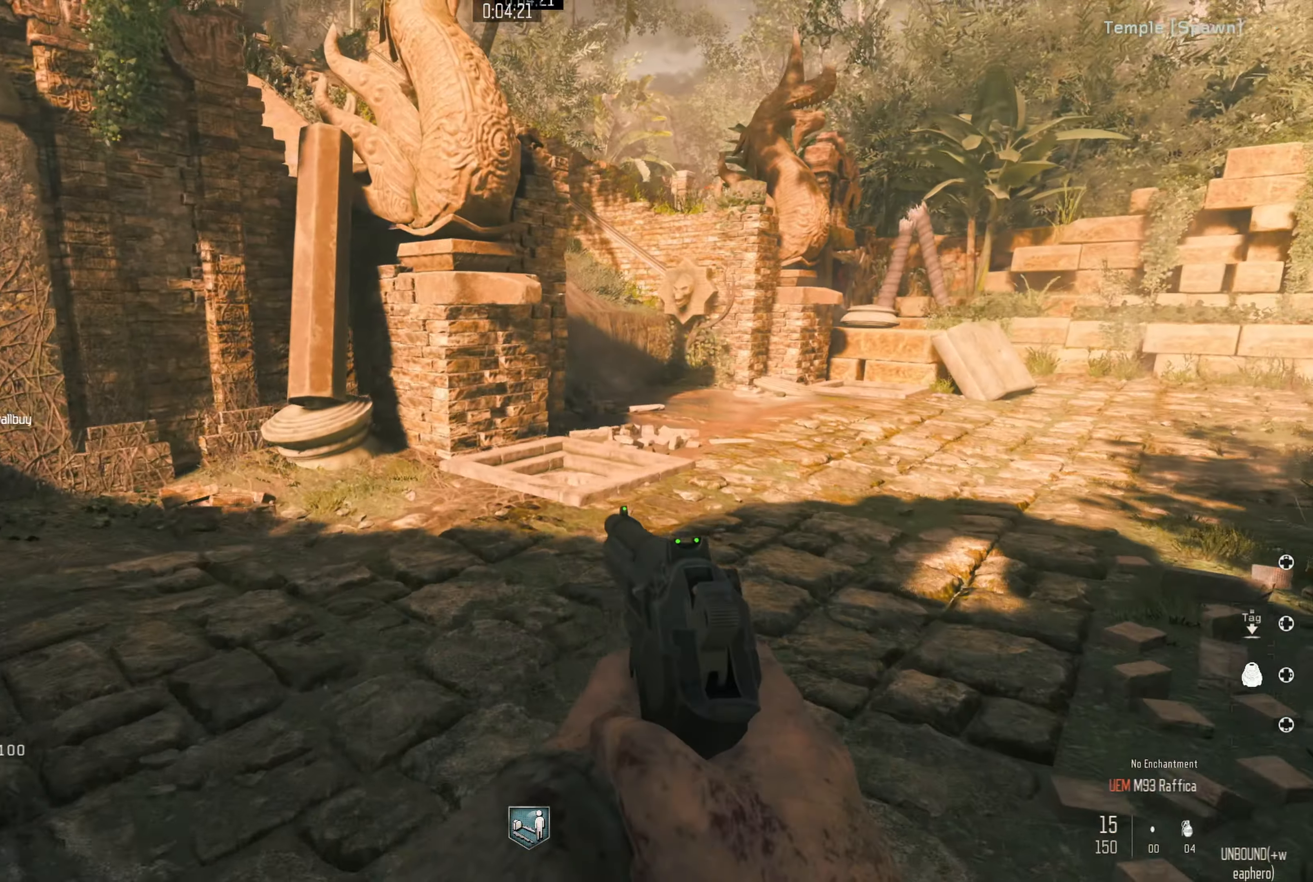
{"dt_ms": 500, "buttons": ["L2"], "left_stick": "center", "right_stick": "up", "events": [[150, "left_stick", "left"], [200, "left_stick", "down-left"], [400, "left_stick", "down"], [450, "L2", "down"], [450, "right_stick", "up"], [500, "left_stick", "center"]]}
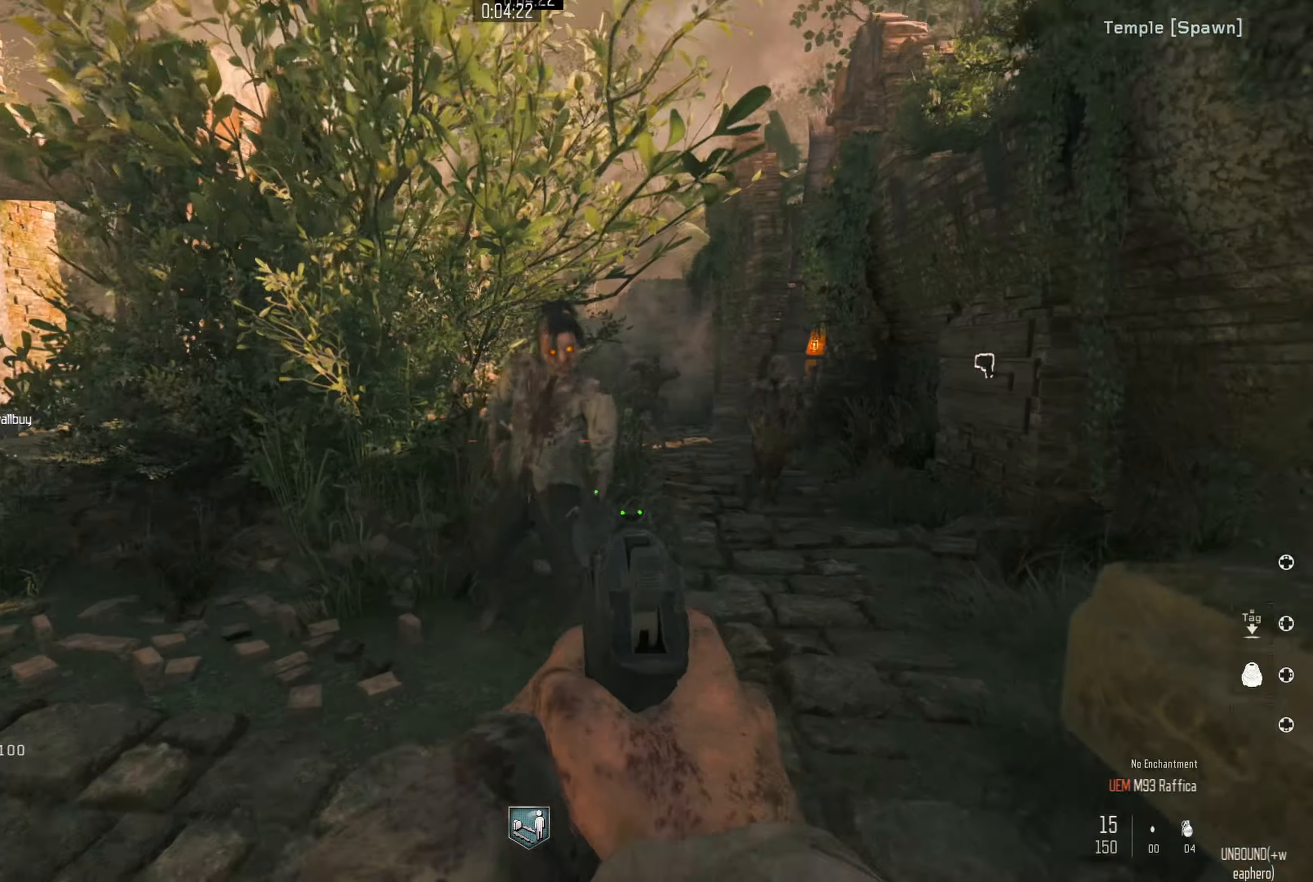
{"dt_ms": 500, "buttons": ["L2"], "left_stick": "center", "right_stick": "center", "events": [[183, "left_stick", "down"], [216, "R2", "down"], [216, "right_stick", "center"], [283, "left_stick", "down-left"], [366, "R2", "up"], [466, "left_stick", "center"]]}
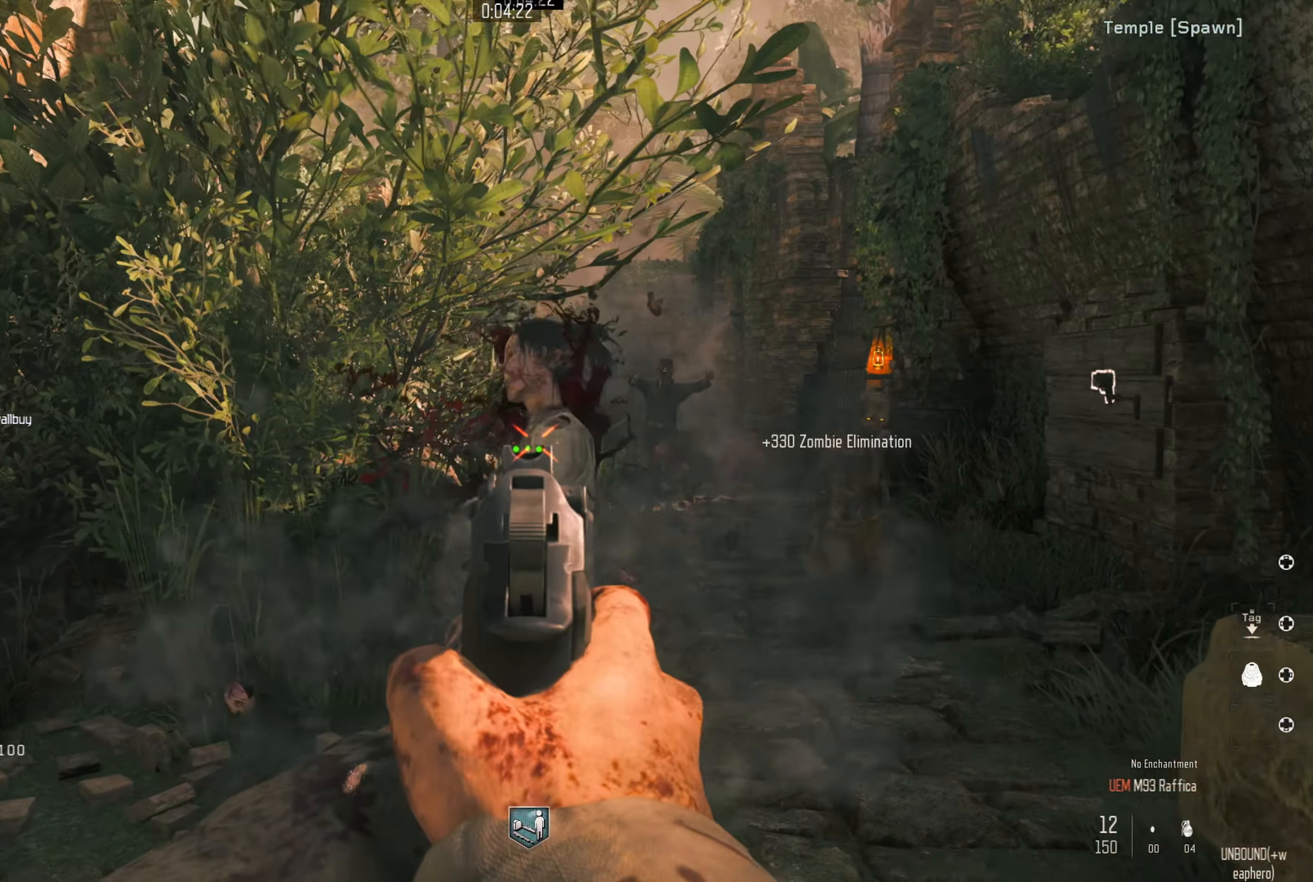
{"dt_ms": 500, "buttons": ["L2"], "left_stick": "left", "right_stick": "down", "events": [[50, "right_stick", "right"], [150, "left_stick", "right"], [383, "left_stick", "center"], [400, "right_stick", "center"], [466, "left_stick", "left"], [483, "right_stick", "down"]]}
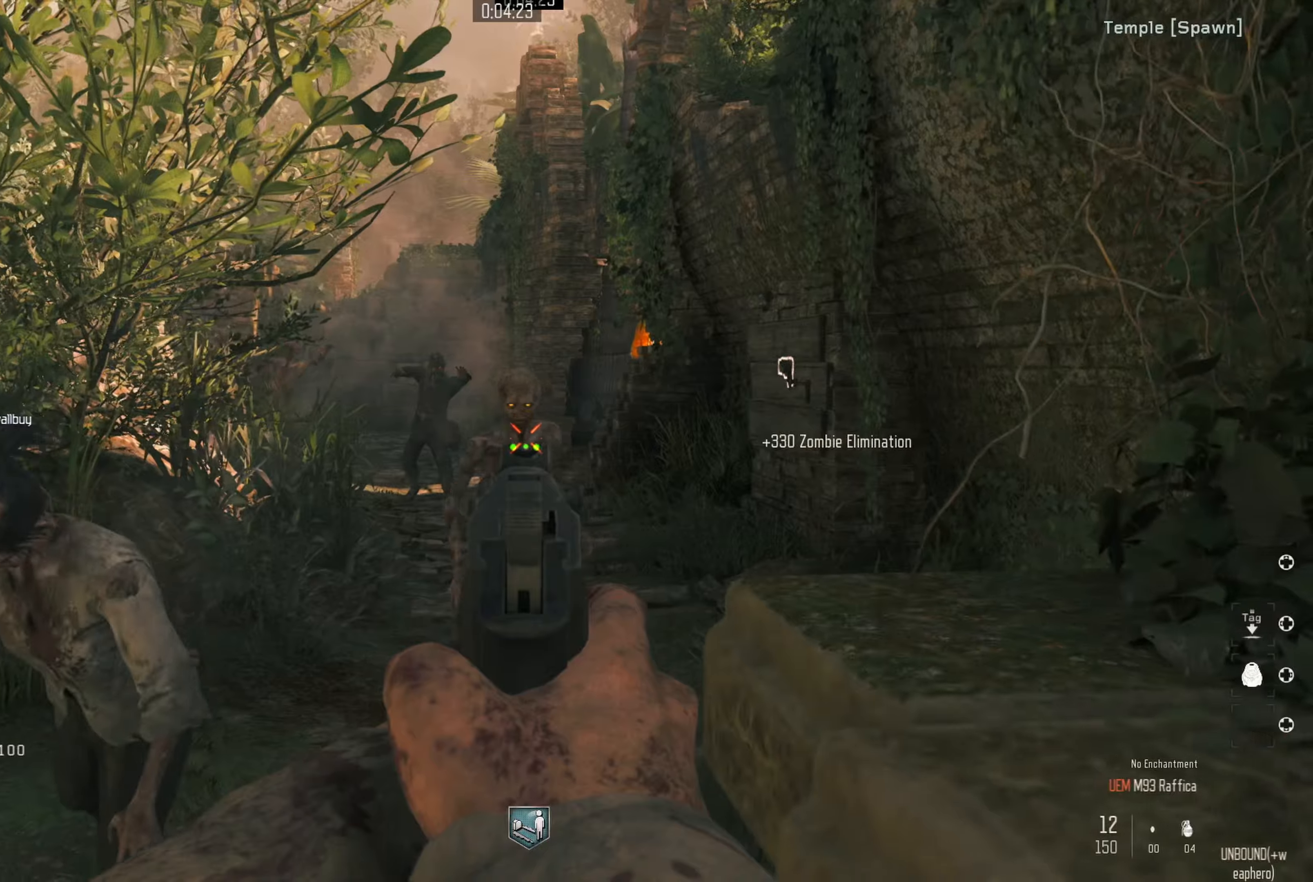
{"dt_ms": 500, "buttons": ["L2"], "left_stick": "up", "right_stick": "up-left", "events": [[83, "left_stick", "center"], [116, "R2", "down"], [250, "R2", "up"], [350, "left_stick", "up"], [350, "right_stick", "center"], [400, "right_stick", "up-left"]]}
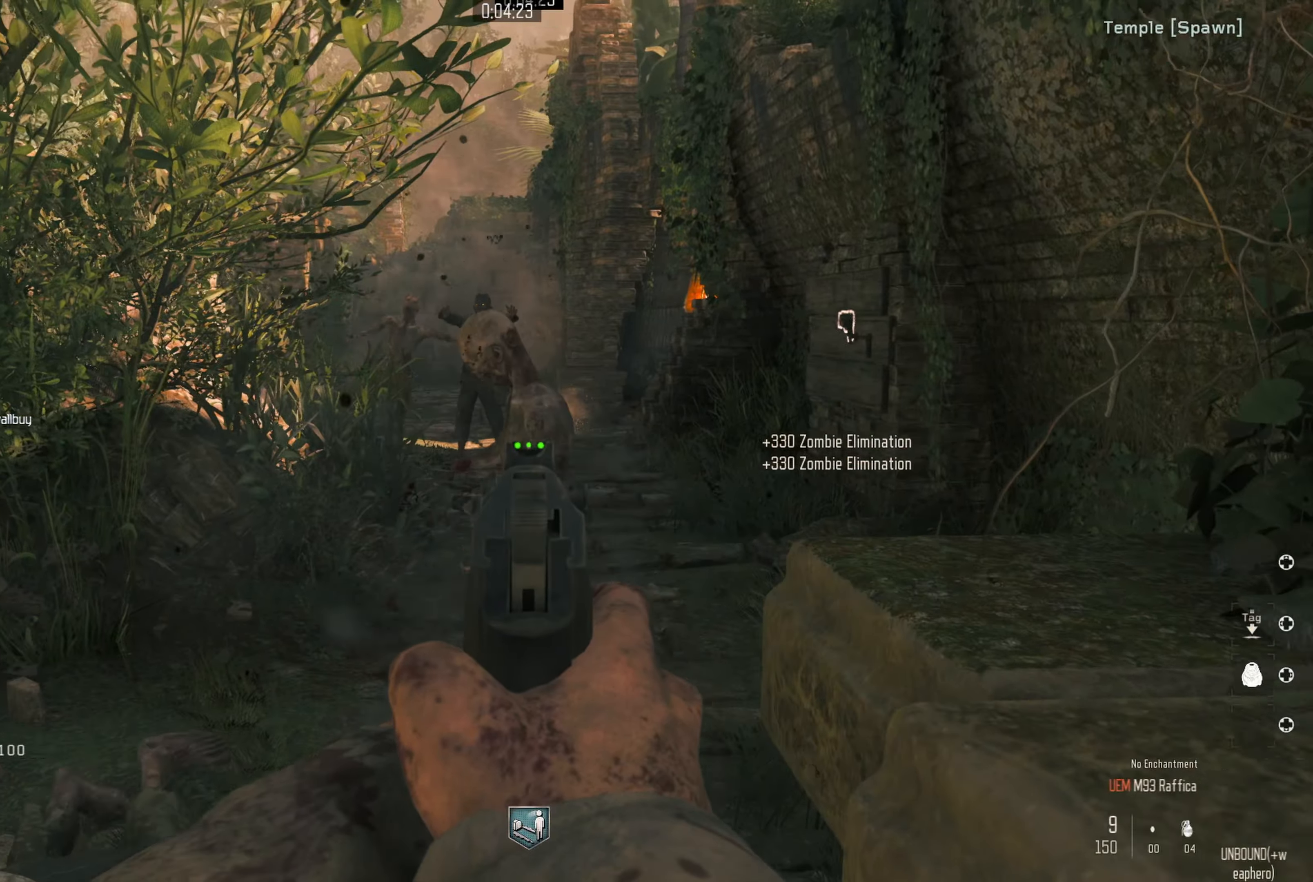
{"dt_ms": 500, "buttons": ["L2", "R2"], "left_stick": "up", "right_stick": "up-left", "events": [[66, "right_stick", "up"], [83, "left_stick", "up-right"], [233, "left_stick", "up-left"], [283, "right_stick", "up-left"], [350, "left_stick", "up"], [450, "R2", "down"]]}
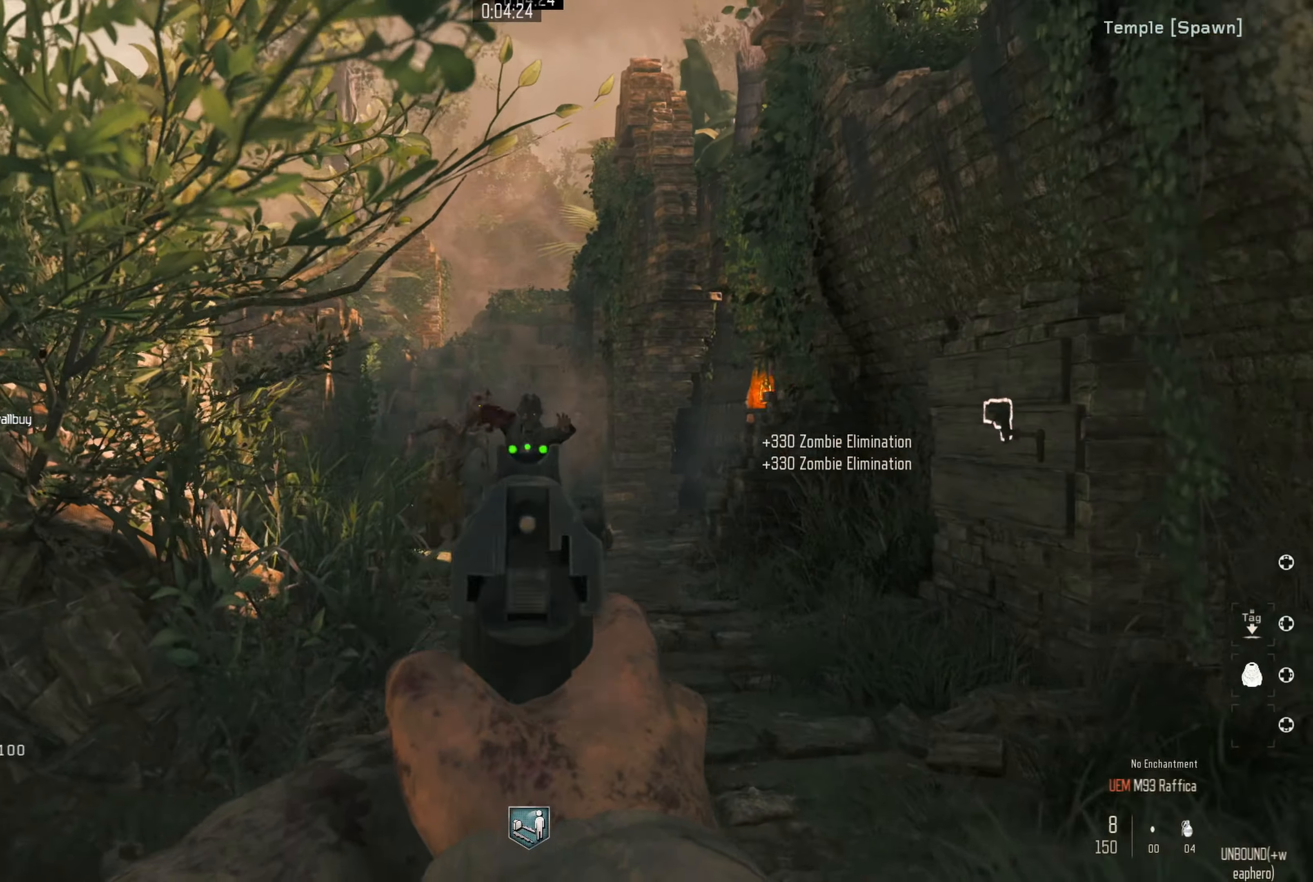
{"dt_ms": 500, "buttons": ["L2"], "left_stick": "up-right", "right_stick": "down", "events": [[83, "R2", "up"], [83, "right_stick", "left"], [233, "R2", "down"], [300, "left_stick", "up-right"], [300, "right_stick", "center"], [350, "right_stick", "down"], [383, "R2", "up"]]}
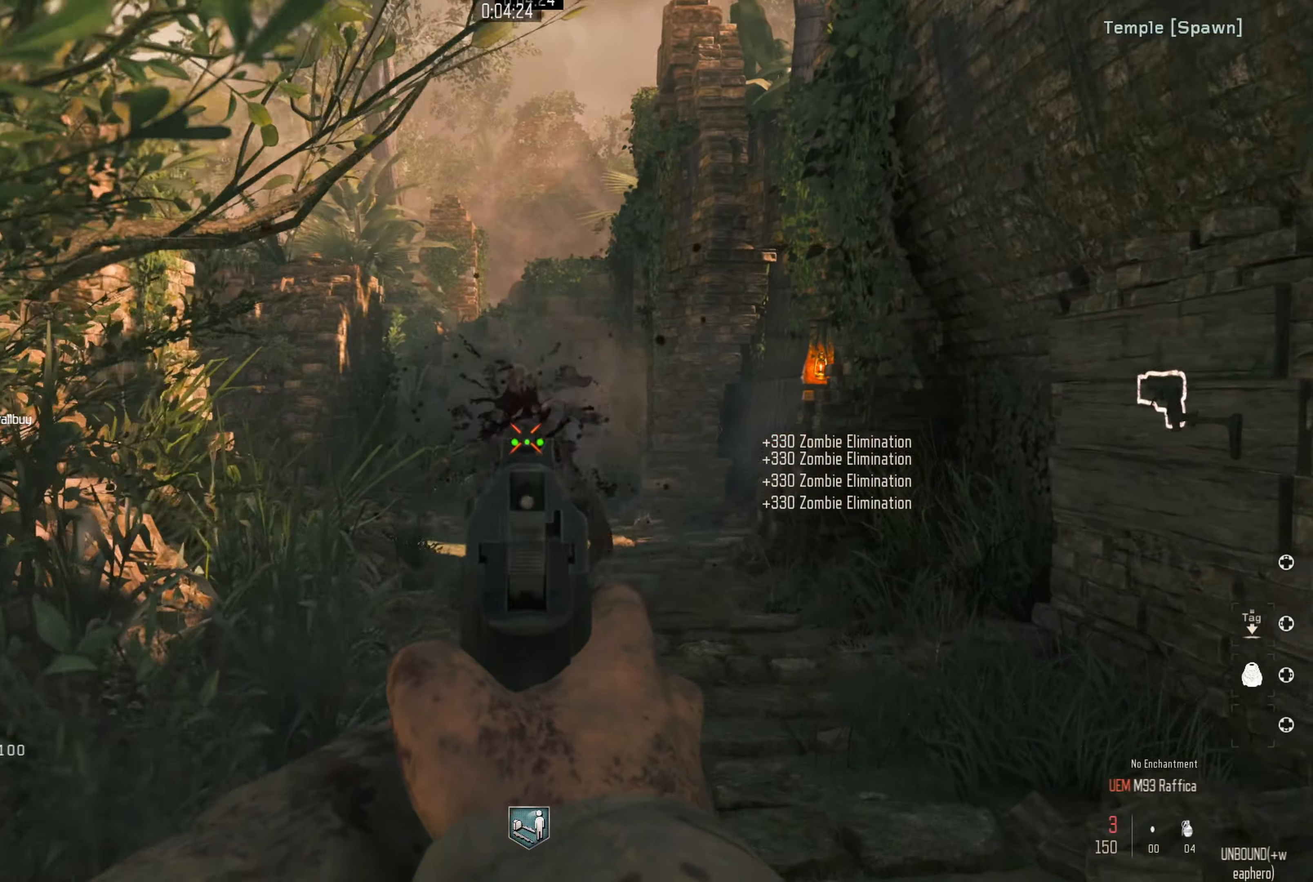
{"dt_ms": 500, "buttons": [], "left_stick": "down-left", "right_stick": "left", "events": [[33, "left_stick", "up"], [33, "right_stick", "center"], [200, "right_stick", "left"], [216, "left_stick", "down-right"], [266, "L2", "up"], [450, "left_stick", "down-left"]]}
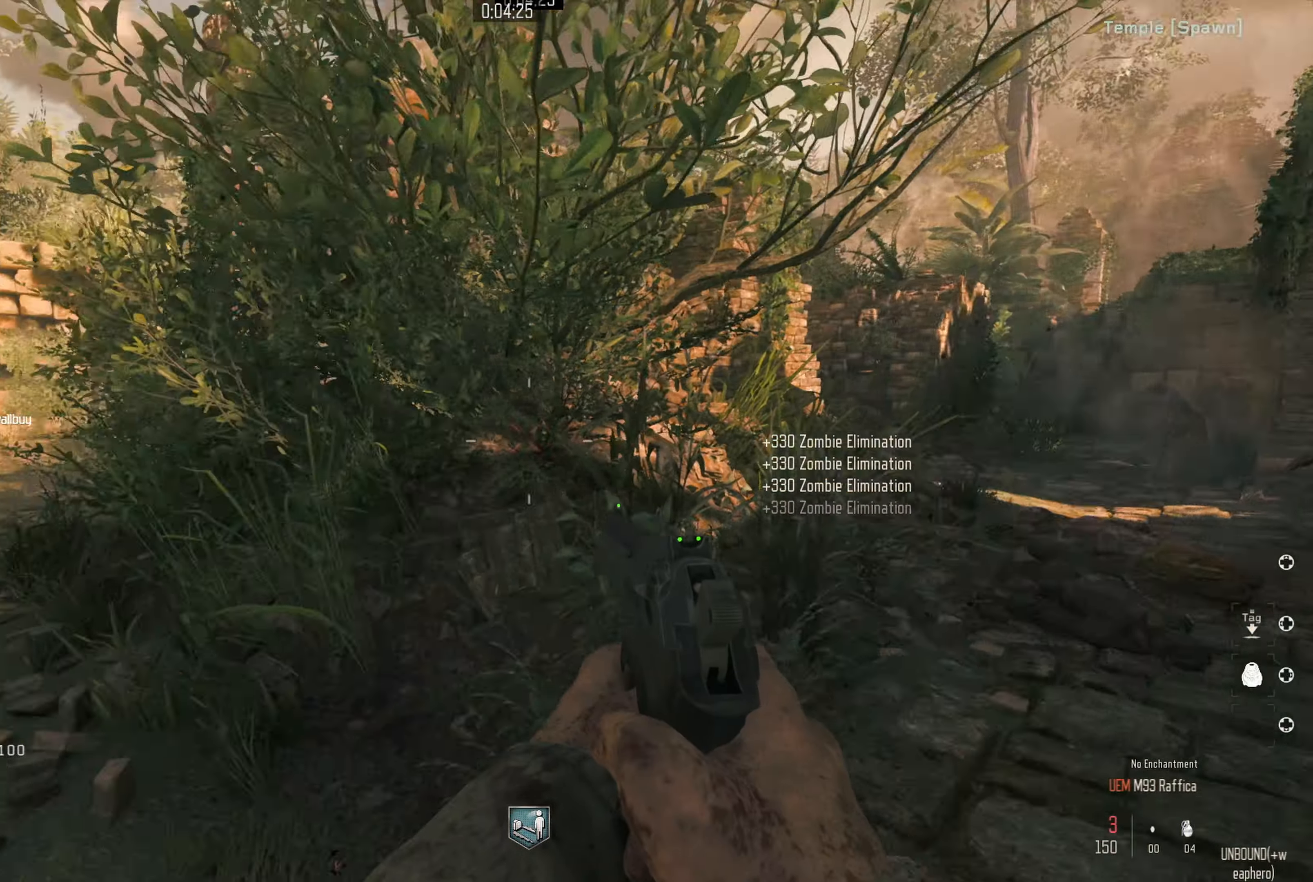
{"dt_ms": 500, "buttons": ["L2"], "left_stick": "up", "right_stick": "up", "events": [[133, "left_stick", "up-left"], [183, "right_stick", "center"], [266, "right_stick", "left"], [283, "left_stick", "left"], [400, "L2", "down"], [466, "left_stick", "up"], [466, "right_stick", "up"]]}
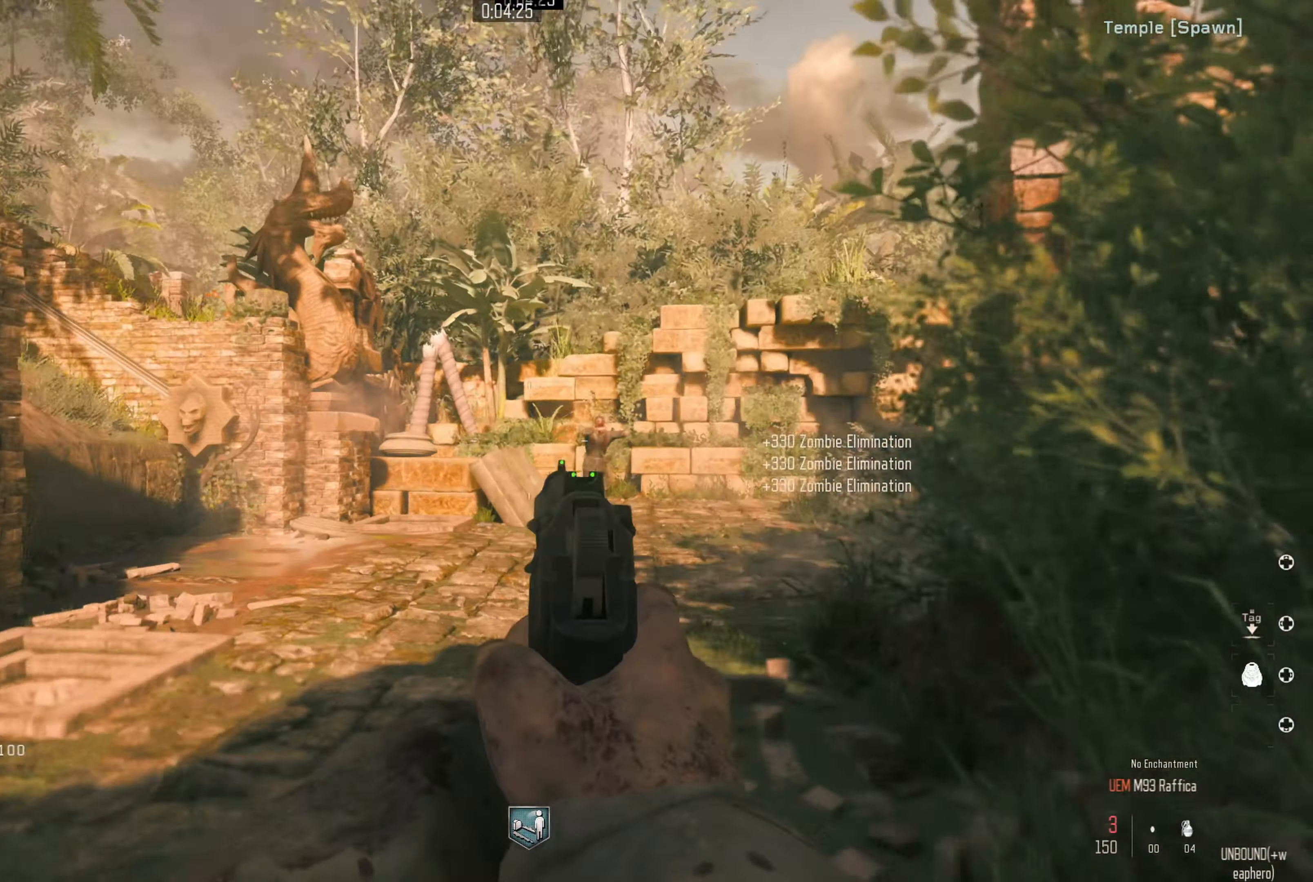
{"dt_ms": 500, "buttons": ["L2"], "left_stick": "up-left", "right_stick": "down", "events": [[100, "left_stick", "up-right"], [166, "right_stick", "right"], [283, "right_stick", "down"], [300, "left_stick", "up-left"]]}
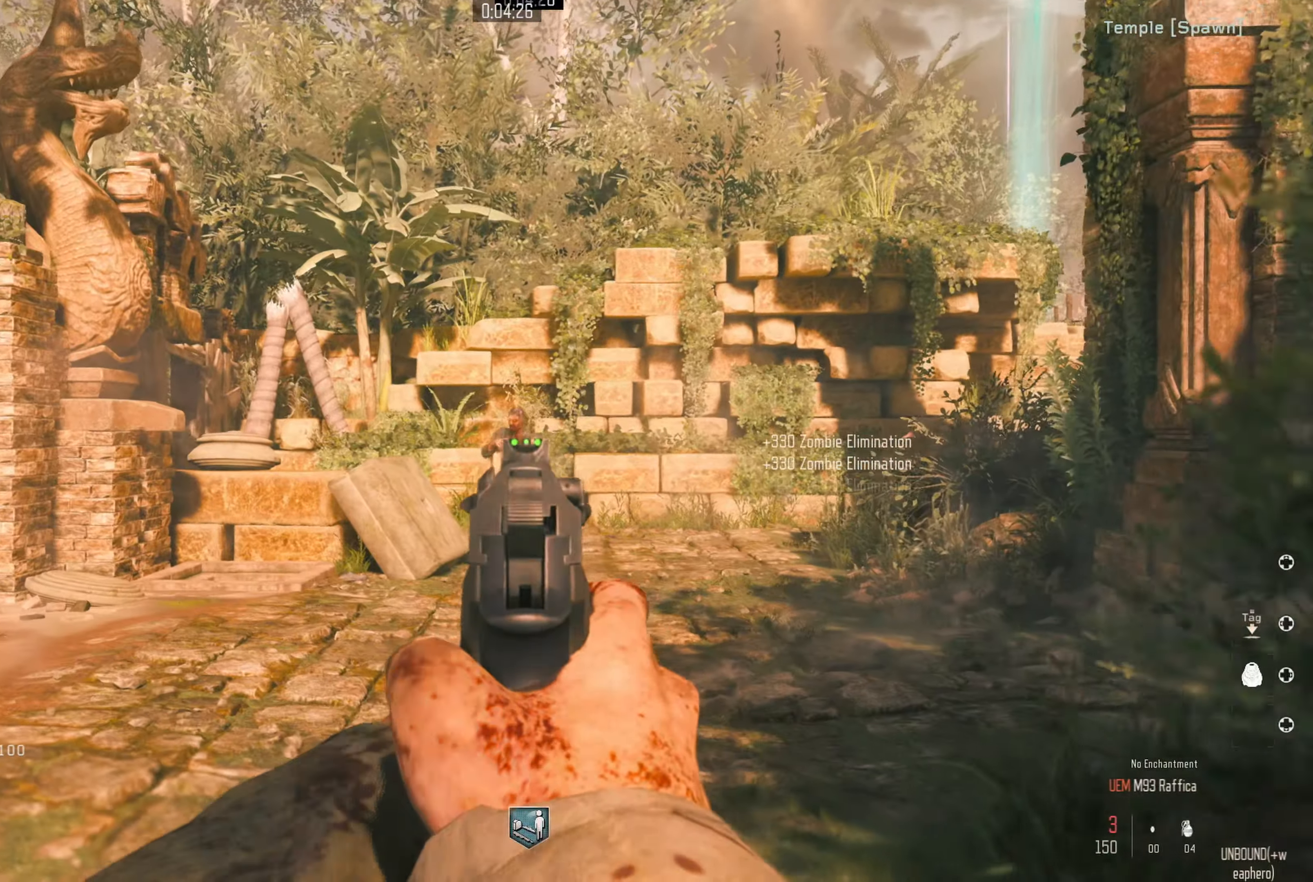
{"dt_ms": 500, "buttons": [], "left_stick": "down", "right_stick": "center", "events": [[33, "left_stick", "up-right"], [83, "R2", "down"], [116, "left_stick", "up"], [216, "R2", "up"], [216, "right_stick", "center"], [250, "L2", "up"], [366, "X", "down"], [383, "left_stick", "center"], [433, "left_stick", "down"], [450, "X", "up"]]}
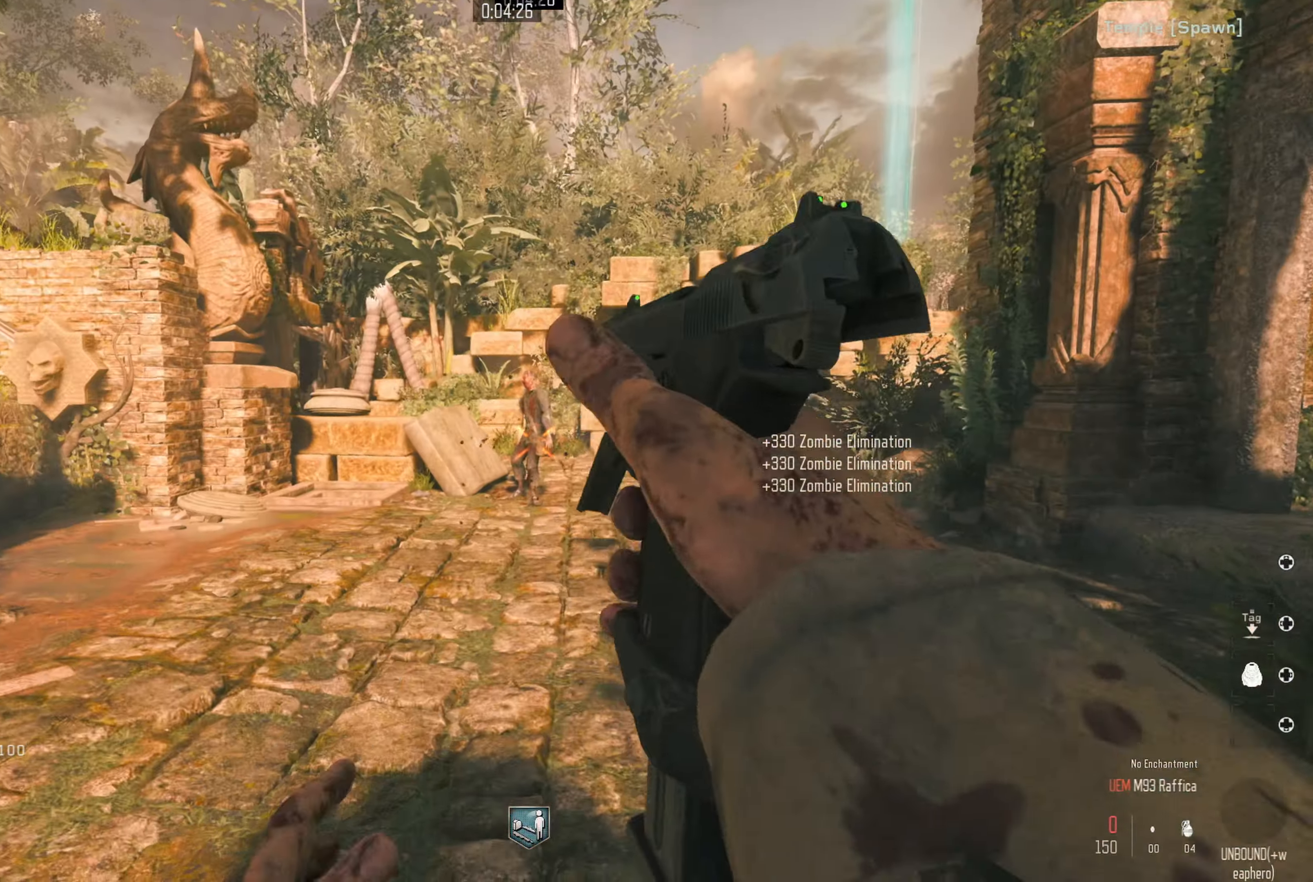
{"dt_ms": 500, "buttons": ["R3"], "left_stick": "right", "right_stick": "center", "events": [[100, "right_stick", "right"], [283, "left_stick", "down-right"], [416, "left_stick", "right"], [466, "right_stick", "center"], [500, "R3", "down"]]}
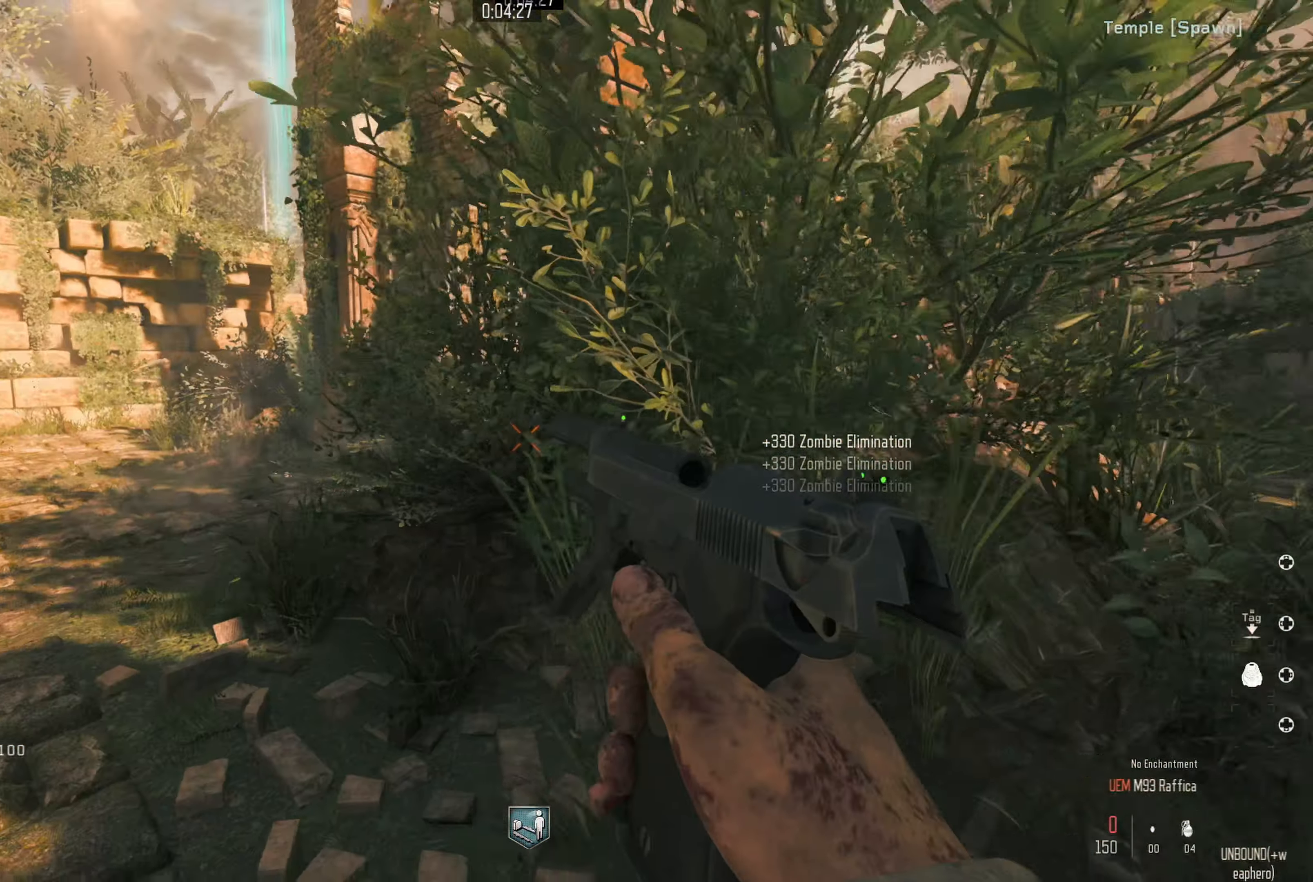
{"dt_ms": 500, "buttons": [], "left_stick": "up", "right_stick": "right", "events": [[50, "R3", "up"], [116, "R3", "down"], [116, "left_stick", "up-right"], [200, "R3", "up"], [200, "right_stick", "right"], [333, "left_stick", "down-right"], [500, "left_stick", "up"]]}
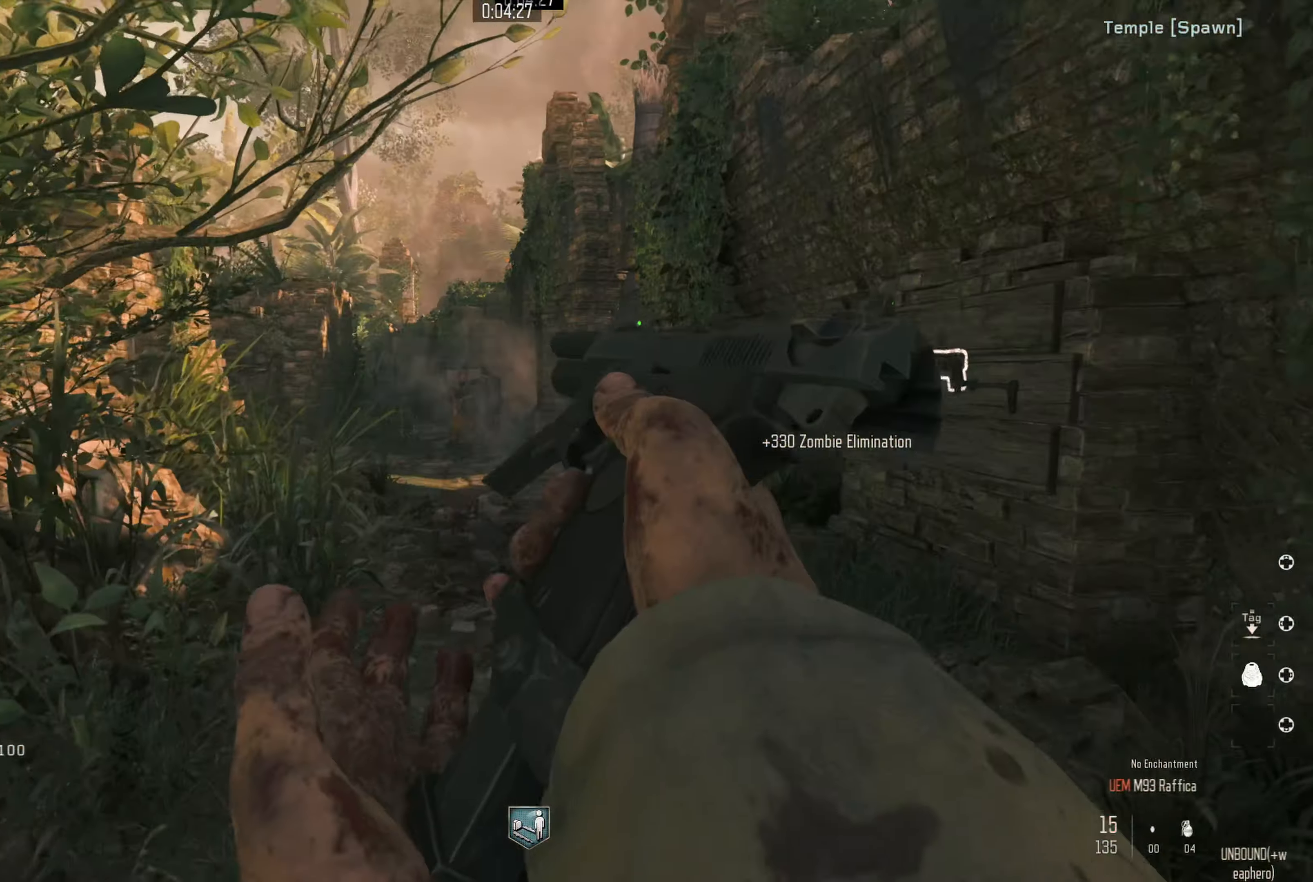
{"dt_ms": 500, "buttons": [], "left_stick": "up", "right_stick": "left", "events": [[50, "right_stick", "center"], [100, "left_stick", "up-left"], [233, "right_stick", "left"], [250, "left_stick", "up"]]}
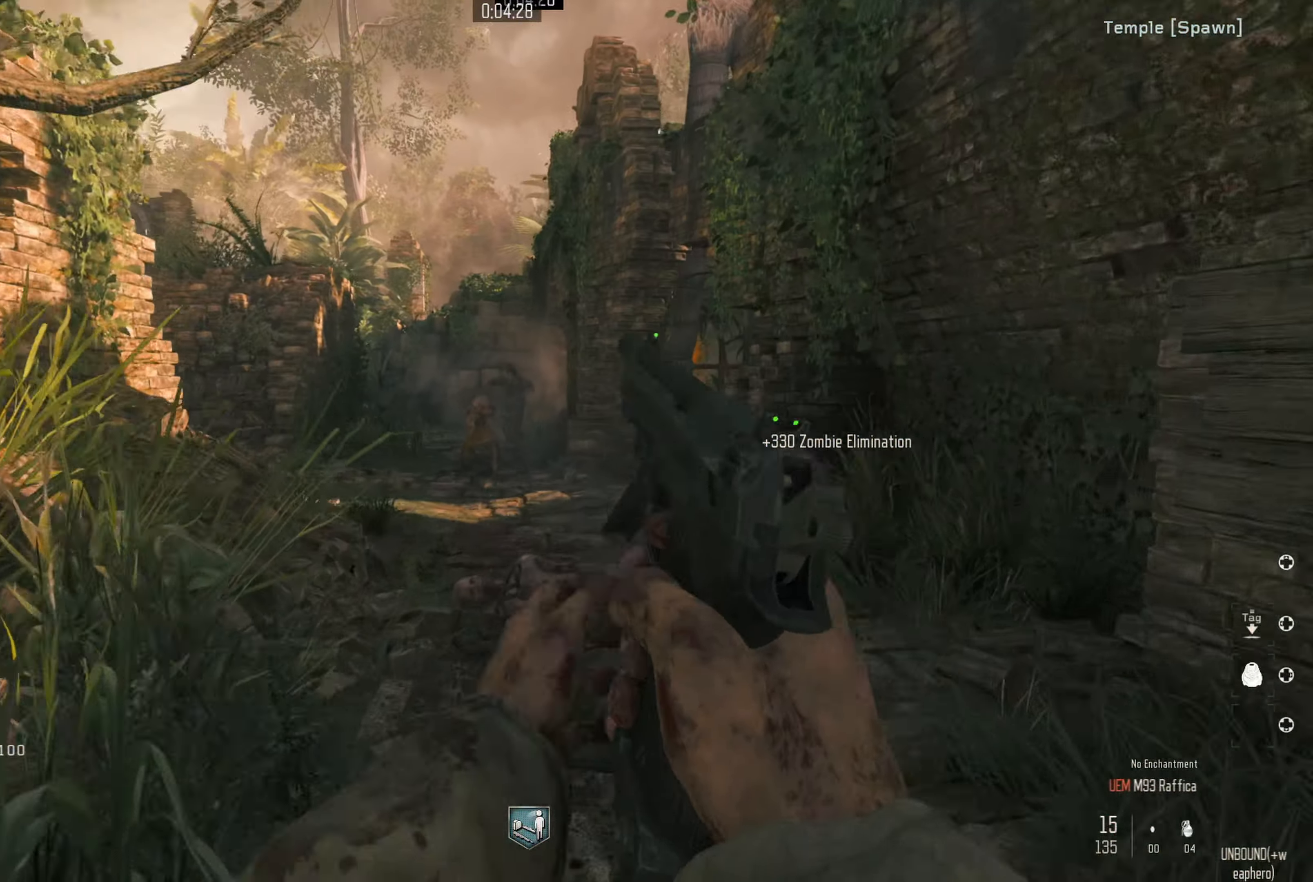
{"dt_ms": 500, "buttons": ["L2"], "left_stick": "up-right", "right_stick": "center", "events": [[33, "L3", "down"], [50, "right_stick", "center"], [116, "right_stick", "left"], [150, "L3", "up"], [266, "L2", "down"], [366, "left_stick", "up-right"], [433, "right_stick", "center"]]}